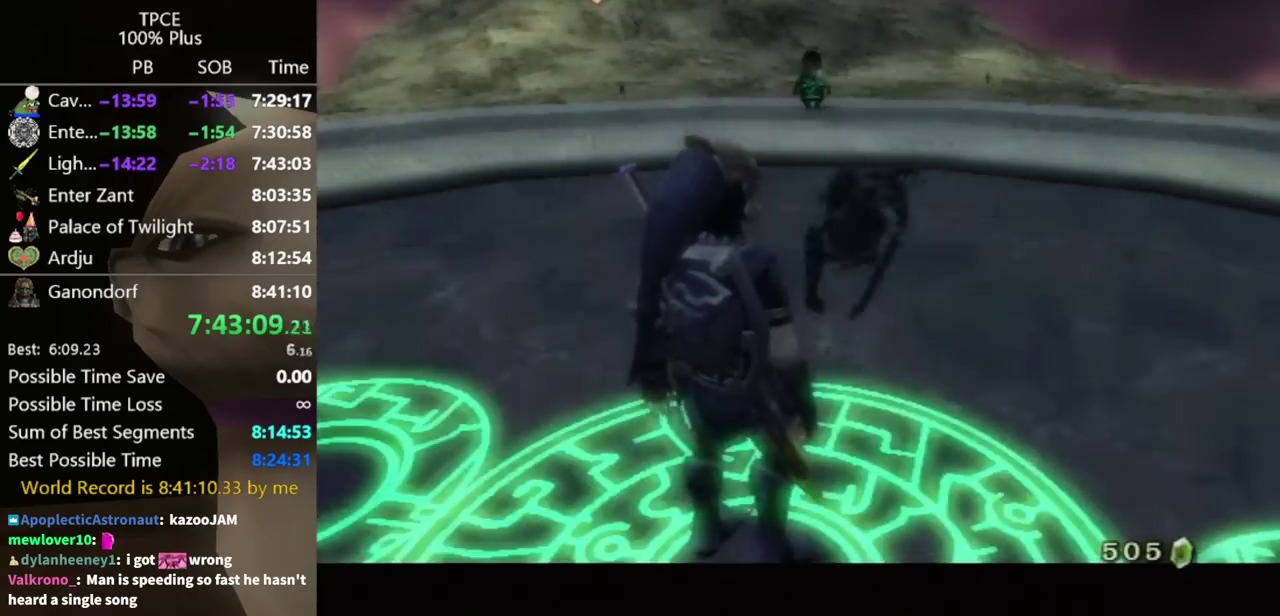
Gameplay with a controller (Nintendo layout); each line is a JSON object with the inputs held at the frame after it. "events" lists button and stick changes between this image and that frame as [ms after this image, input, new state], when the widget could be followed in between. Not read: L3 R3.
{"buttons": [], "left_stick": "down", "right_stick": "center", "events": [[133, "left_stick", "down"]]}
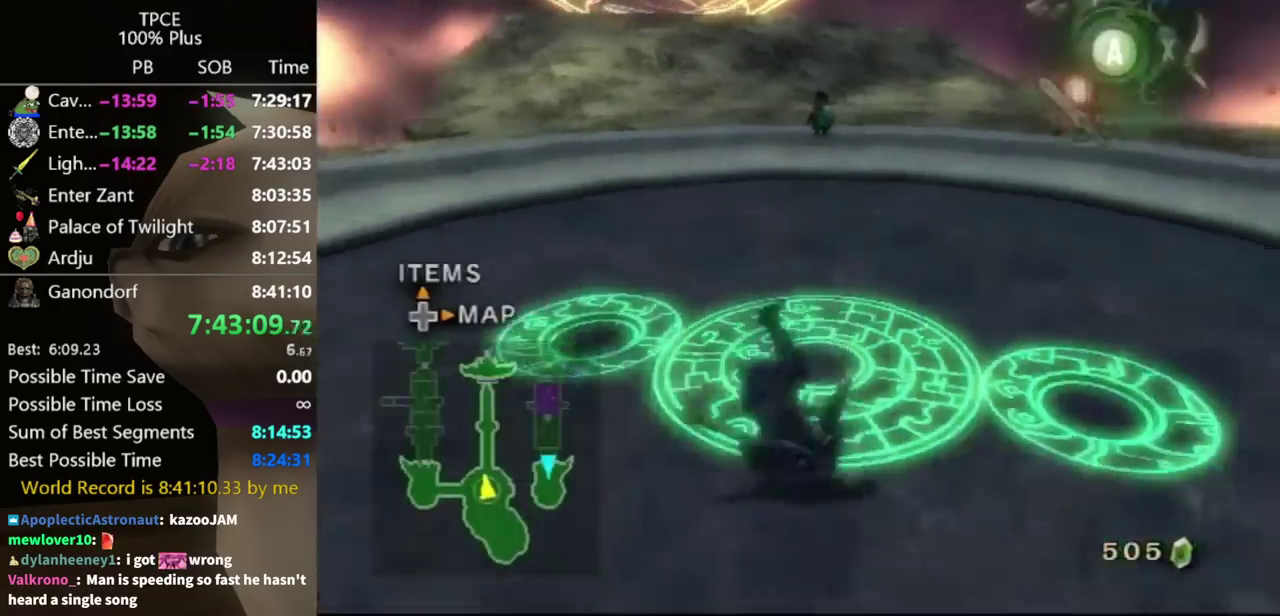
{"buttons": [], "left_stick": "up", "right_stick": "center", "events": [[33, "L1", "down"], [33, "left_stick", "center"], [267, "L1", "up"], [267, "left_stick", "up"]]}
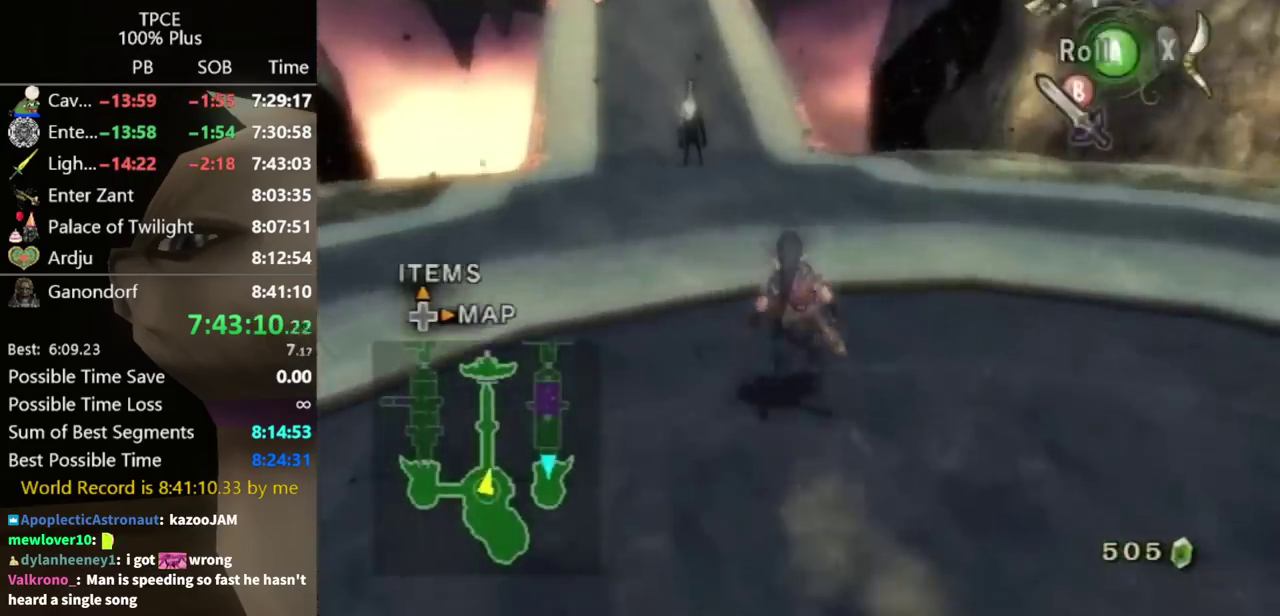
{"buttons": [], "left_stick": "up", "right_stick": "center", "events": [[133, "left_stick", "up-left"], [367, "left_stick", "up"]]}
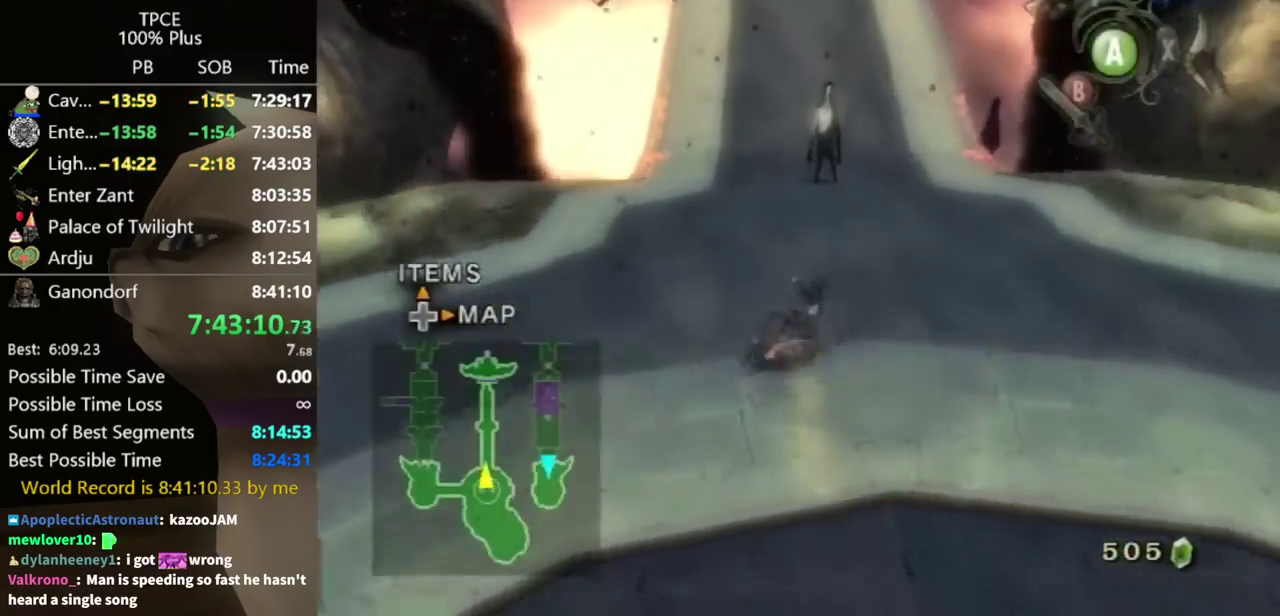
{"buttons": [], "left_stick": "up", "right_stick": "center", "events": [[300, "A", "down"], [367, "A", "up"]]}
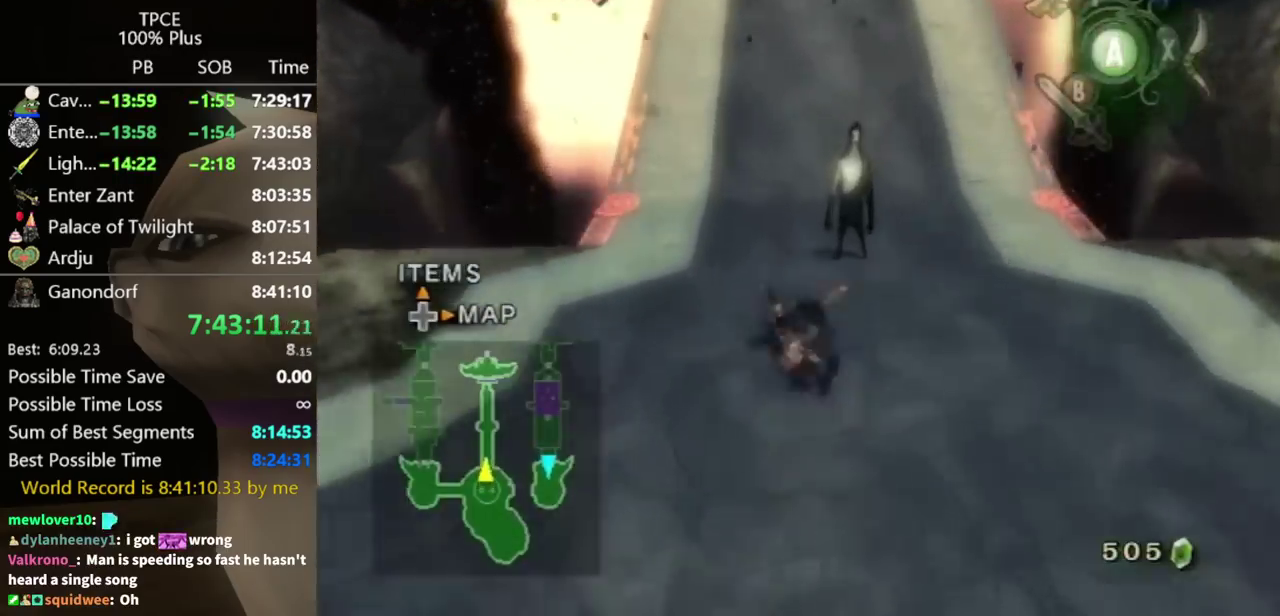
{"buttons": ["A"], "left_stick": "up", "right_stick": "center", "events": [[500, "A", "down"]]}
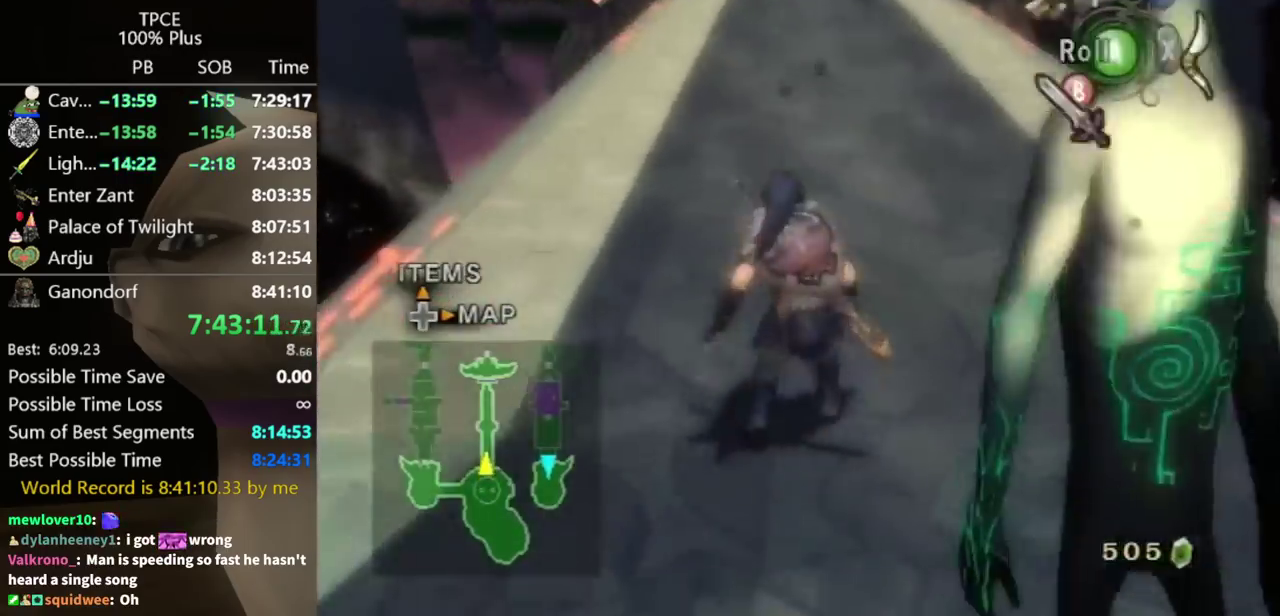
{"buttons": [], "left_stick": "up", "right_stick": "center", "events": [[33, "A", "up"], [100, "A", "down"], [133, "A", "up"]]}
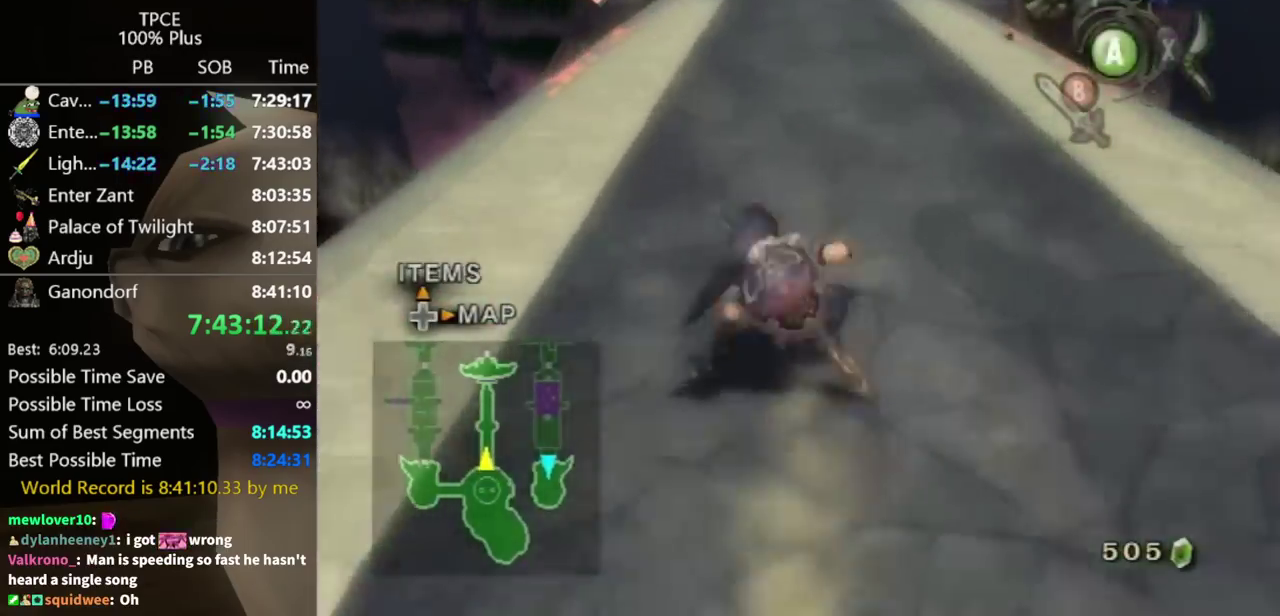
{"buttons": [], "left_stick": "up", "right_stick": "center", "events": [[300, "A", "down"], [367, "A", "up"]]}
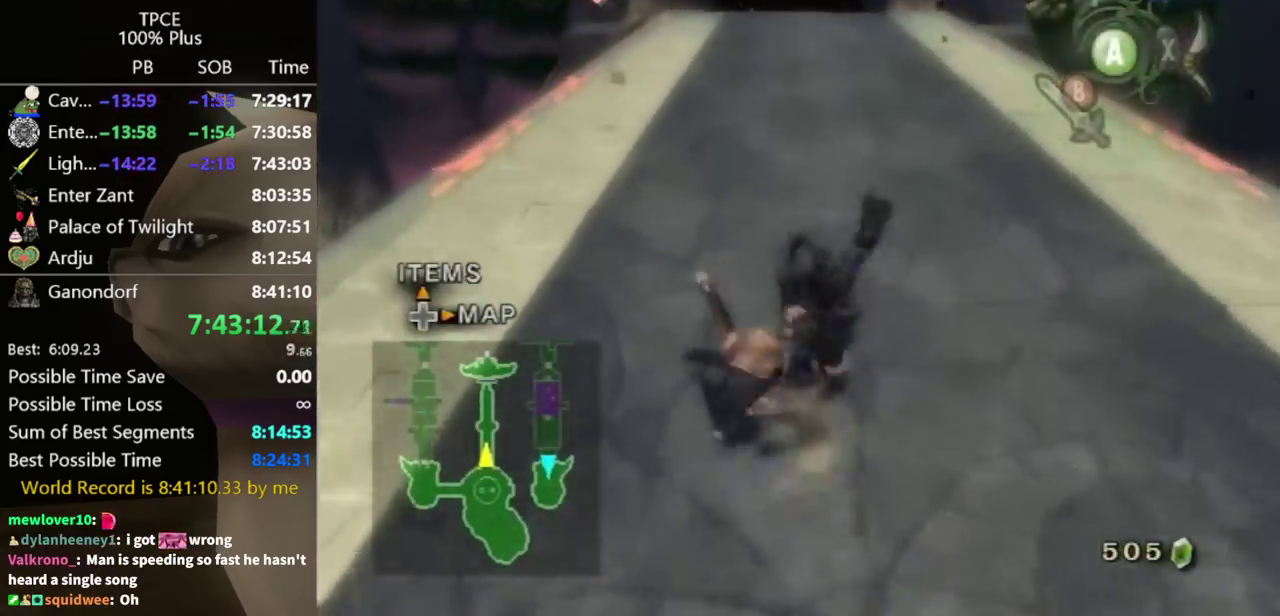
{"buttons": [], "left_stick": "up", "right_stick": "center", "events": []}
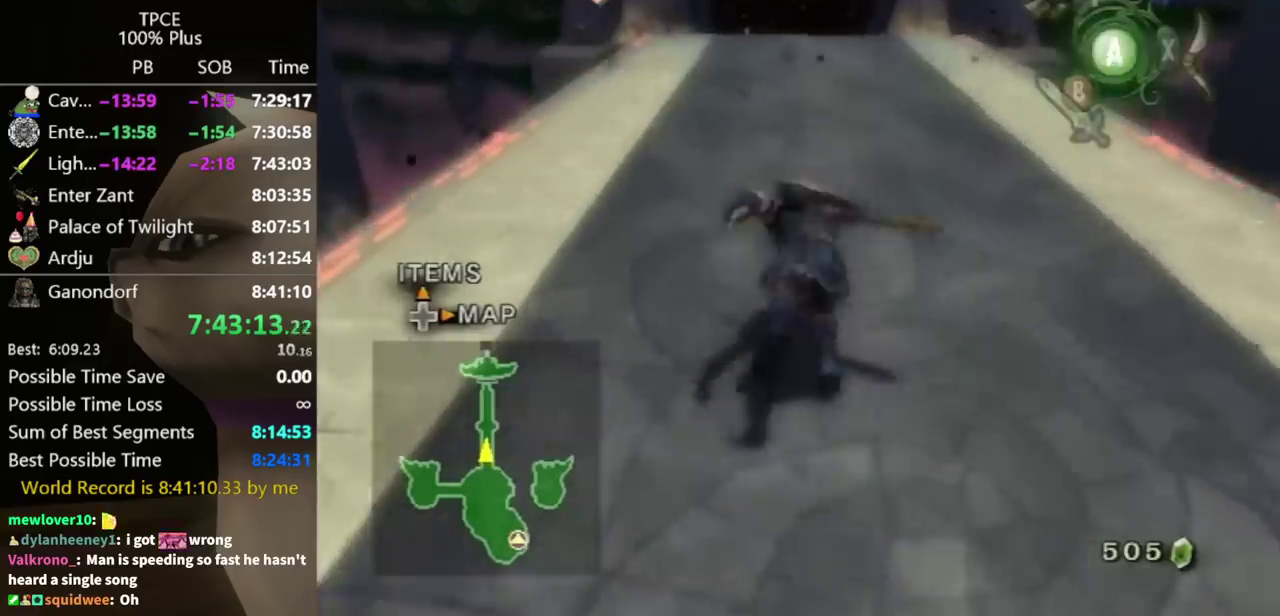
{"buttons": [], "left_stick": "up", "right_stick": "center", "events": []}
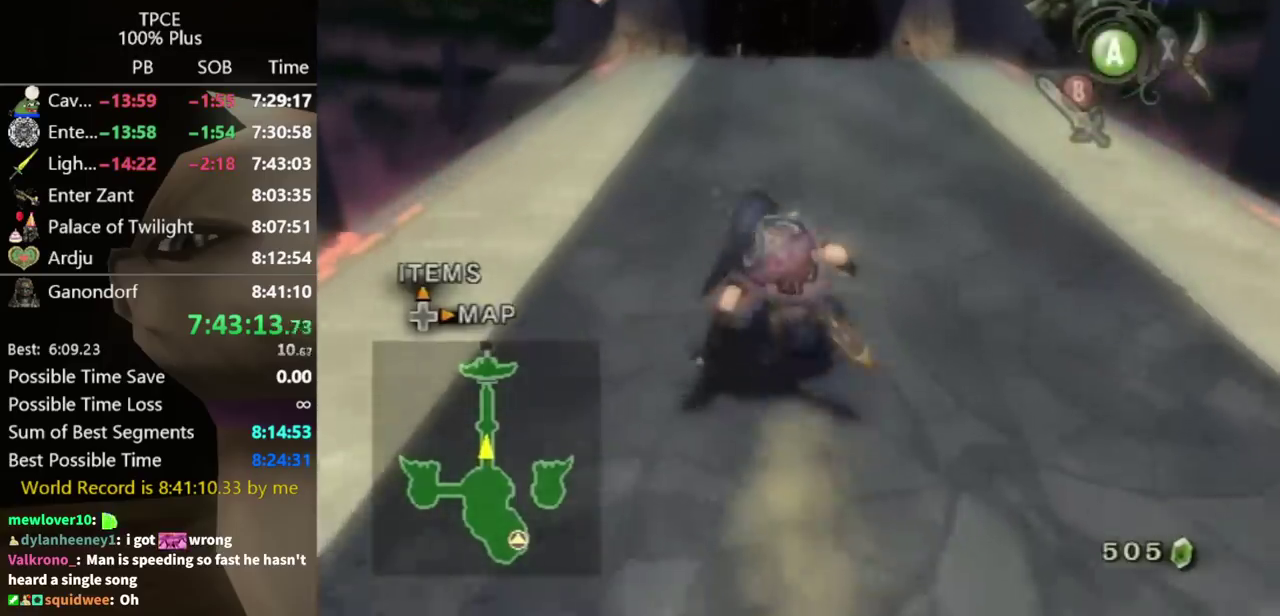
{"buttons": [], "left_stick": "up", "right_stick": "center", "events": [[67, "A", "down"], [233, "A", "up"], [300, "A", "down"], [367, "A", "up"]]}